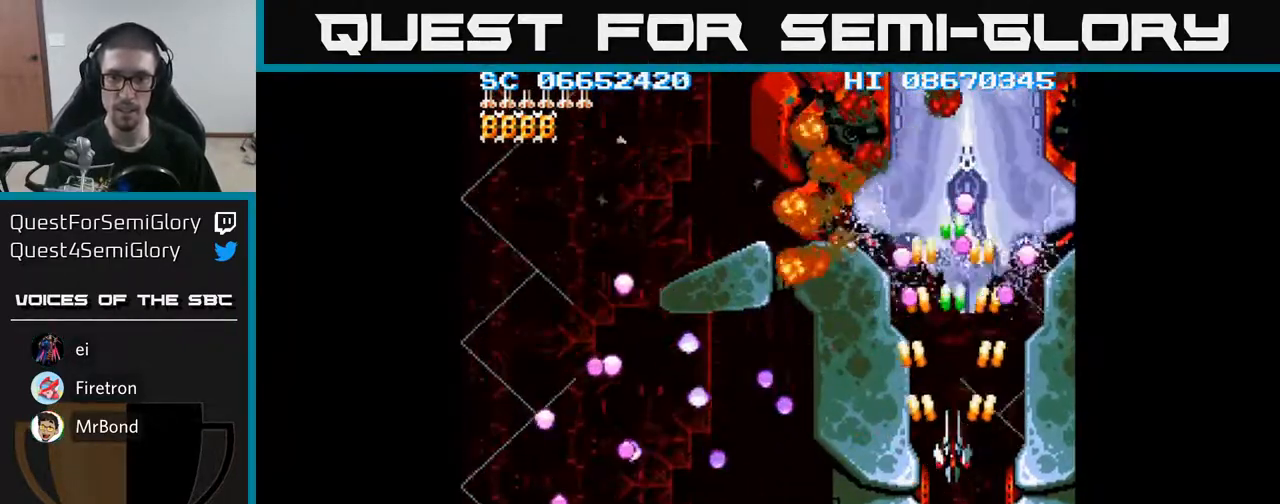
Gameplay with a controller (Xbox layout); each line is a JSON object with the inputs held at the frame after it. "events" lists button and stick changes between this image and that frame as [ms after this image, input, new state], when the widget could be followed in between. Not read: left_stick right_stick.
{"buttons": ["A", "DPAD_DOWN", "DPAD_LEFT"], "events": [[167, "DPAD_DOWN", "down"], [167, "DPAD_RIGHT", "down"], [183, "DPAD_RIGHT", "up"], [483, "DPAD_LEFT", "down"]]}
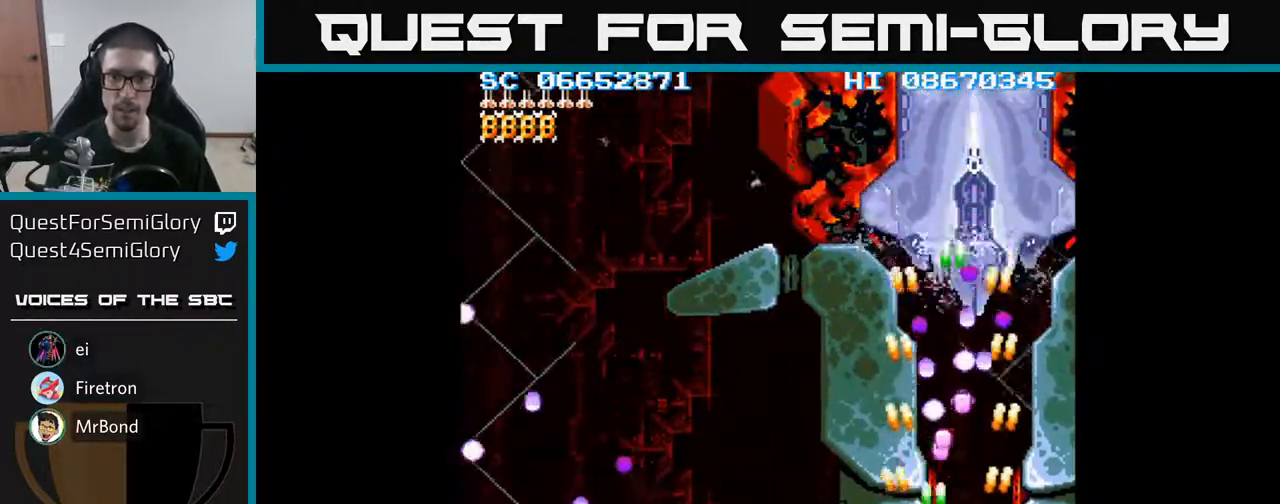
{"buttons": ["A", "DPAD_UP"], "events": [[17, "DPAD_DOWN", "up"], [150, "DPAD_UP", "down"], [383, "DPAD_LEFT", "up"]]}
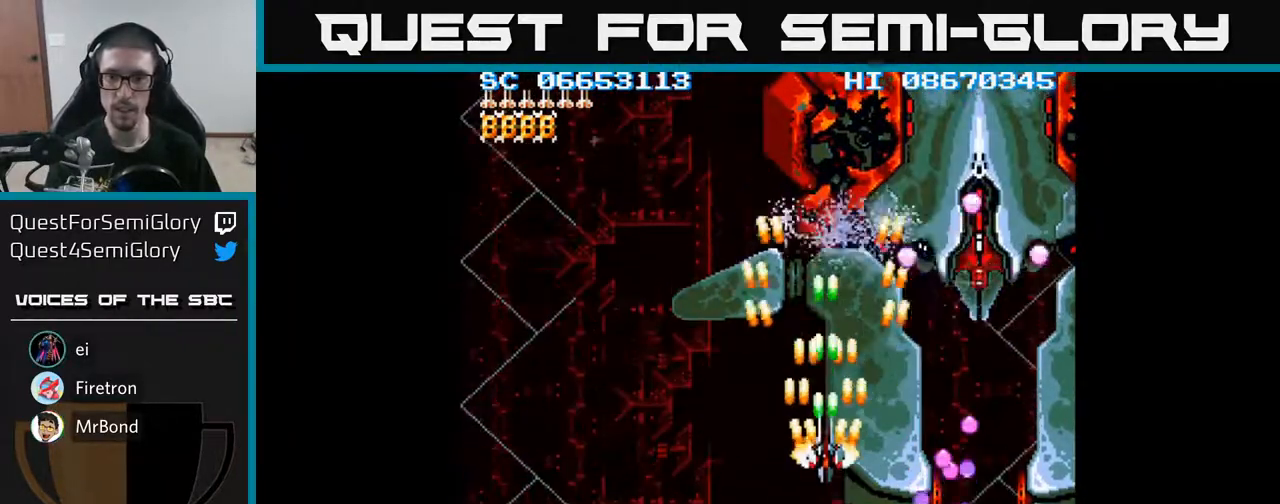
{"buttons": ["A", "DPAD_DOWN", "DPAD_RIGHT"], "events": [[100, "DPAD_RIGHT", "down"], [150, "DPAD_UP", "up"], [283, "DPAD_DOWN", "down"]]}
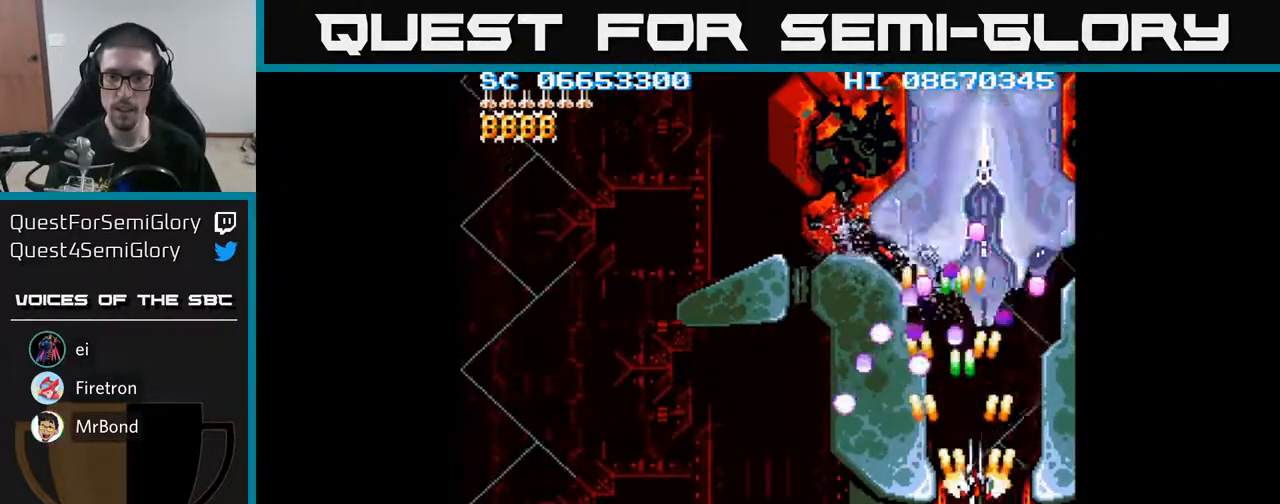
{"buttons": ["A", "DPAD_DOWN"], "events": [[33, "DPAD_DOWN", "up"], [83, "DPAD_RIGHT", "up"], [100, "DPAD_UP", "down"], [150, "DPAD_UP", "up"], [217, "DPAD_DOWN", "down"]]}
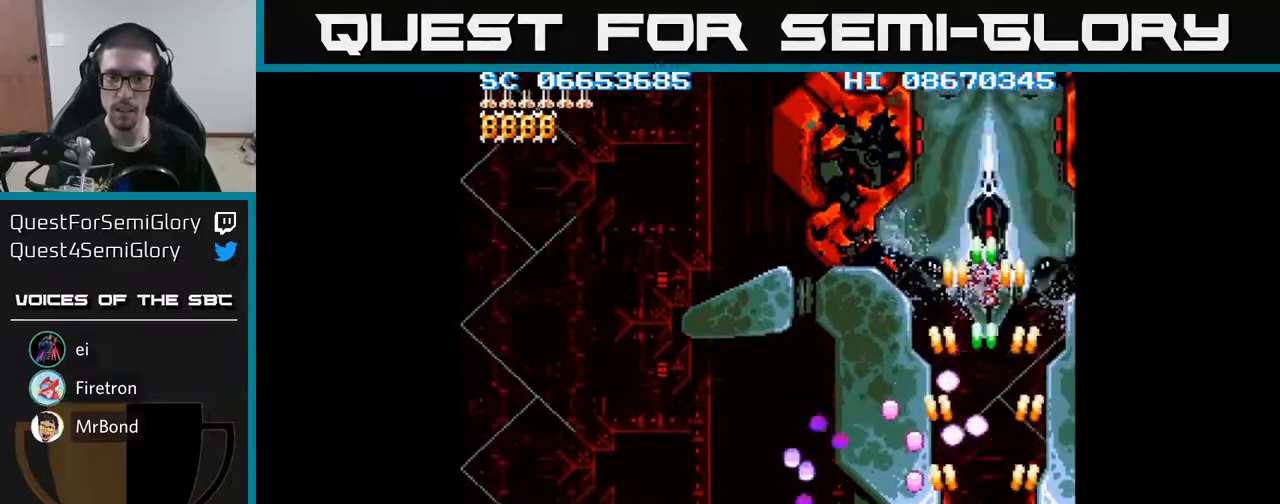
{"buttons": ["A", "DPAD_UP"], "events": [[200, "DPAD_DOWN", "up"], [300, "DPAD_RIGHT", "down"], [450, "DPAD_RIGHT", "up"], [467, "DPAD_UP", "down"]]}
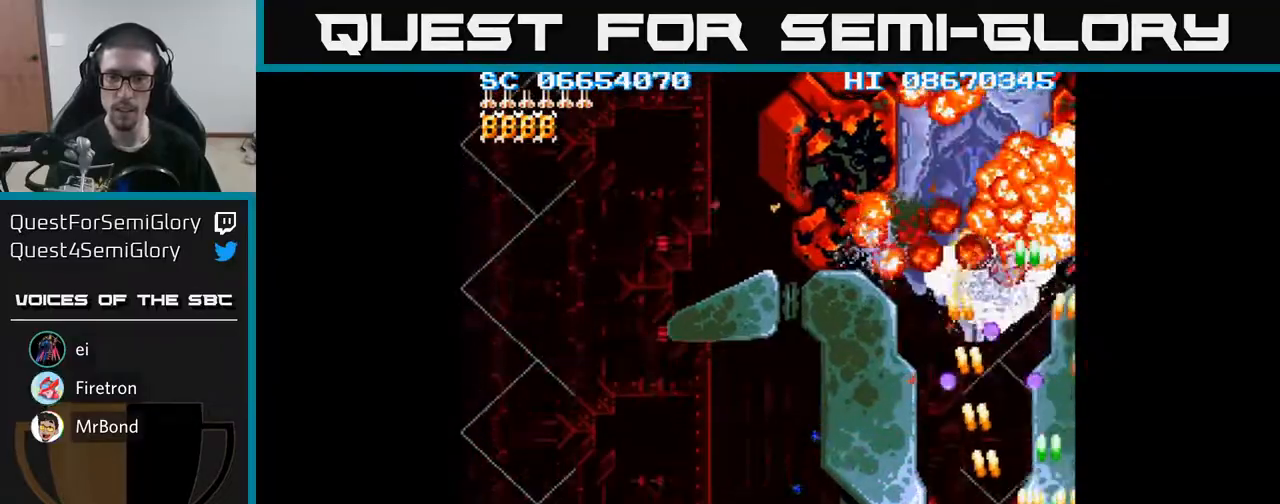
{"buttons": ["A", "DPAD_UP", "DPAD_LEFT"], "events": [[67, "DPAD_LEFT", "down"], [217, "DPAD_UP", "up"], [250, "DPAD_DOWN", "down"], [433, "DPAD_DOWN", "up"], [483, "DPAD_UP", "down"]]}
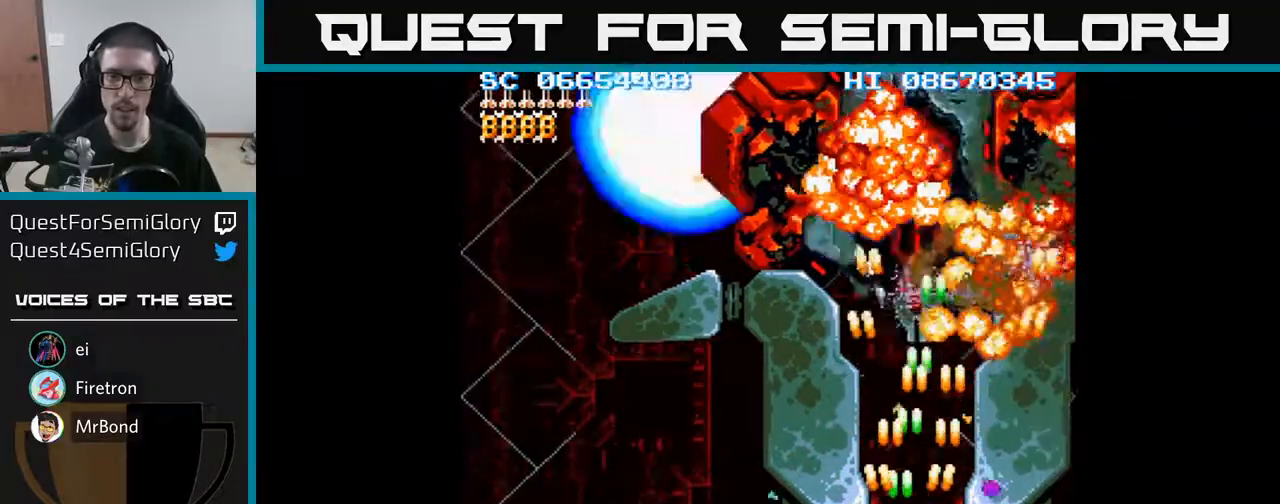
{"buttons": ["A"], "events": [[167, "DPAD_LEFT", "up"], [317, "DPAD_LEFT", "down"], [450, "DPAD_LEFT", "up"], [500, "DPAD_UP", "up"]]}
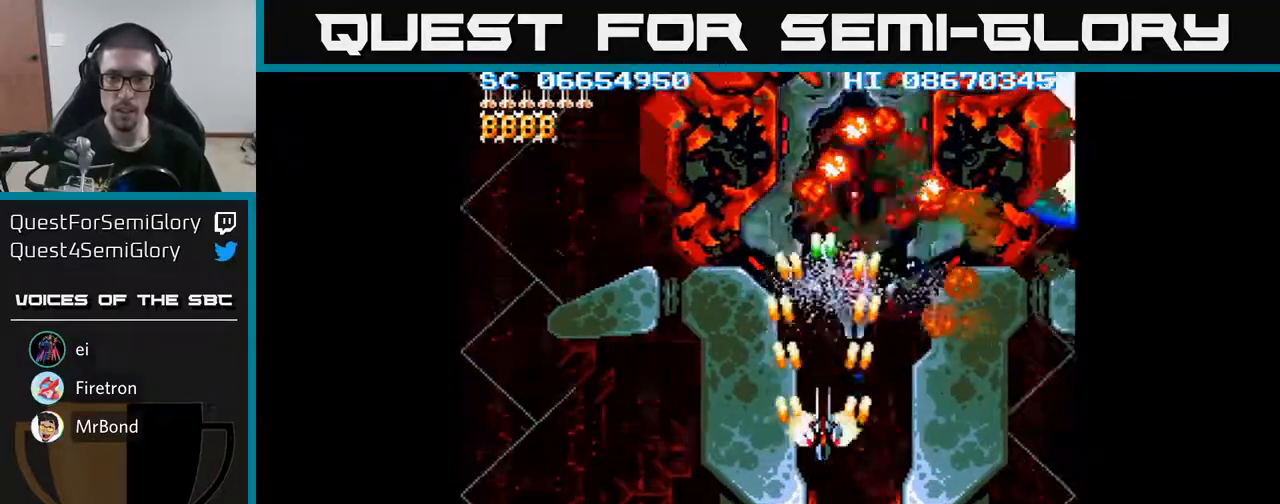
{"buttons": ["A"], "events": [[233, "DPAD_LEFT", "down"], [333, "DPAD_LEFT", "up"]]}
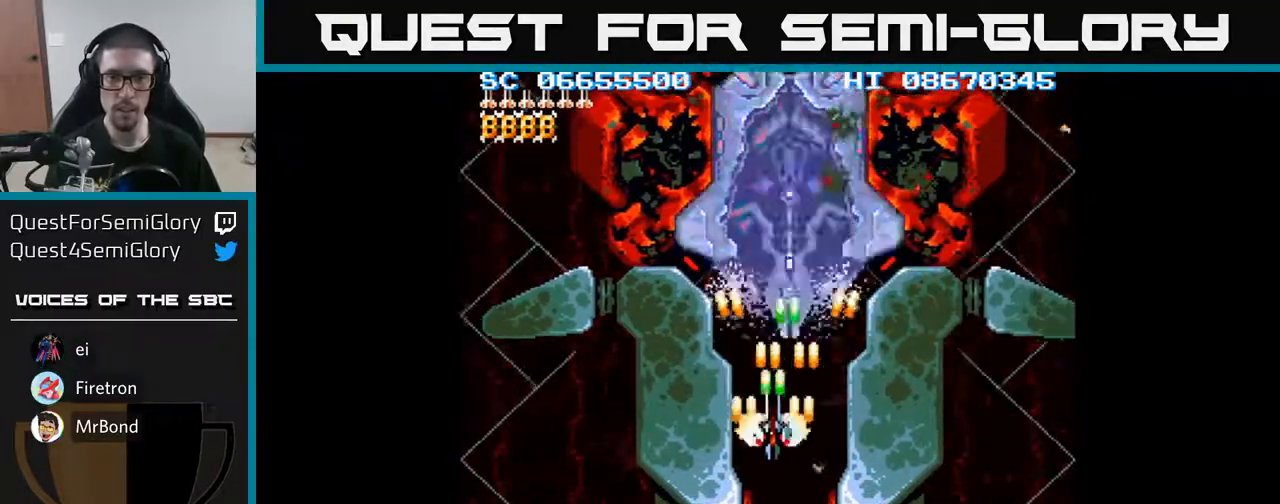
{"buttons": ["A"], "events": [[33, "DPAD_LEFT", "down"], [133, "DPAD_LEFT", "up"], [400, "DPAD_LEFT", "down"], [467, "DPAD_LEFT", "up"]]}
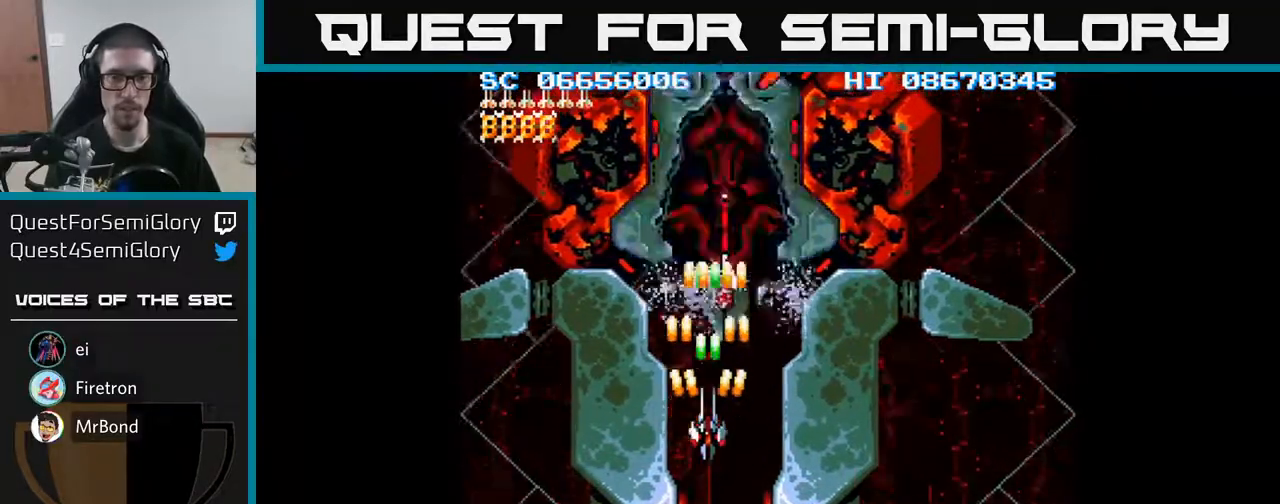
{"buttons": ["A"], "events": [[233, "DPAD_LEFT", "down"], [333, "DPAD_LEFT", "up"]]}
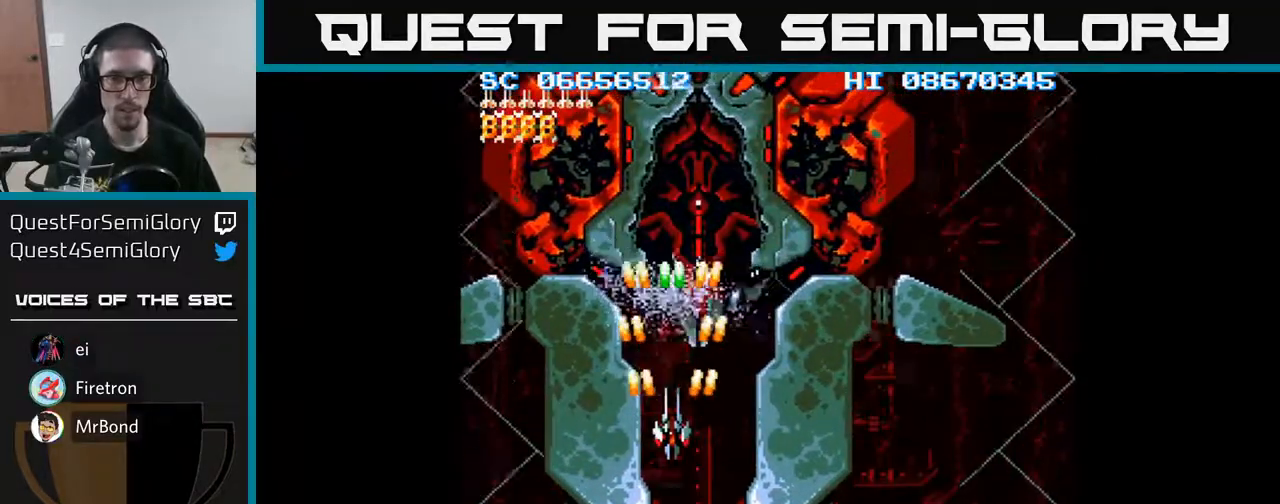
{"buttons": ["A"], "events": [[217, "DPAD_RIGHT", "down"], [267, "DPAD_DOWN", "down"], [333, "DPAD_RIGHT", "up"], [367, "DPAD_DOWN", "up"]]}
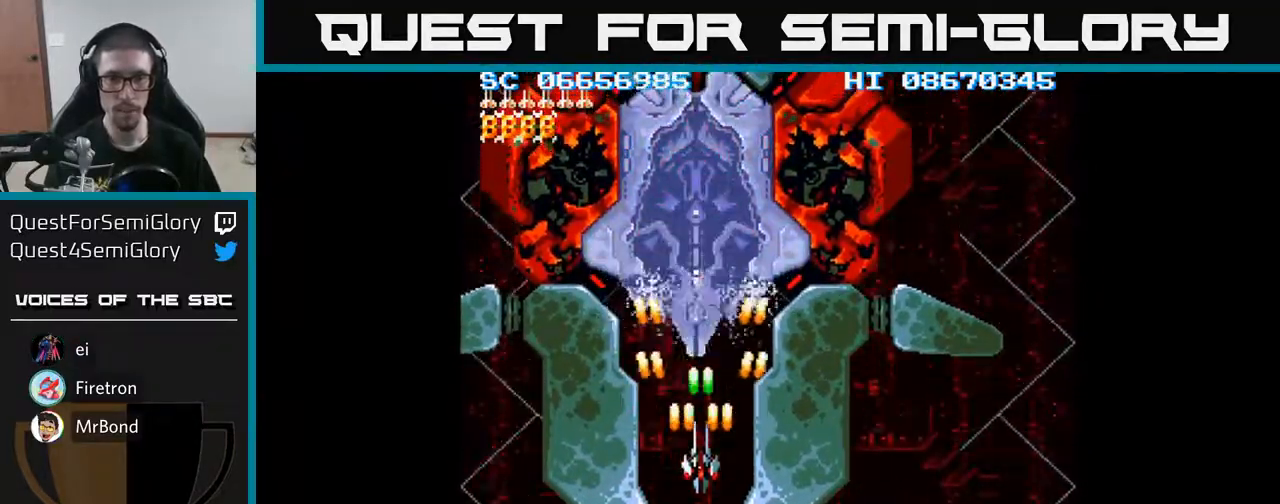
{"buttons": ["A"], "events": []}
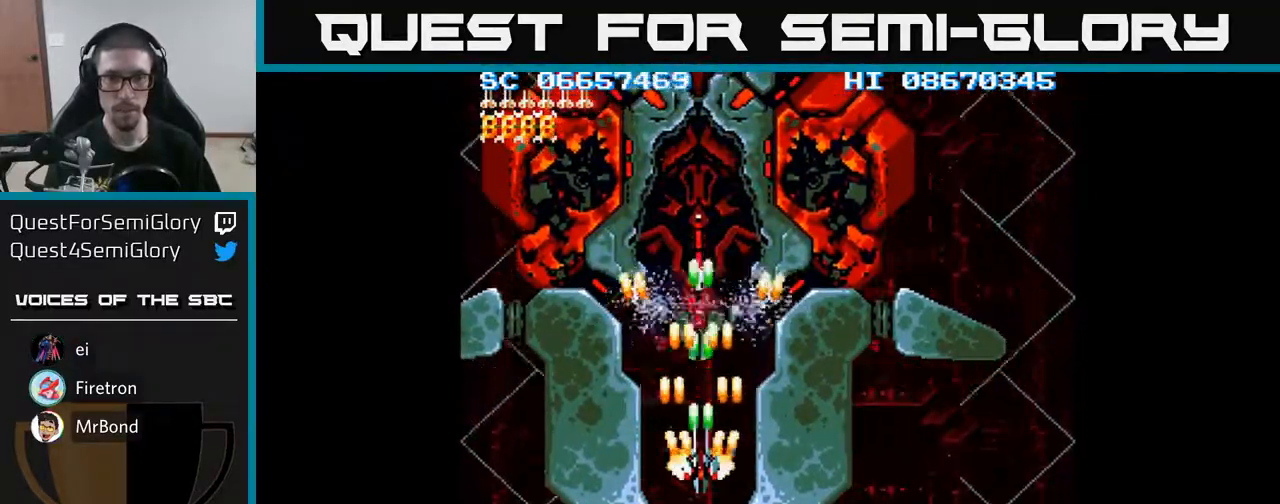
{"buttons": ["A"], "events": []}
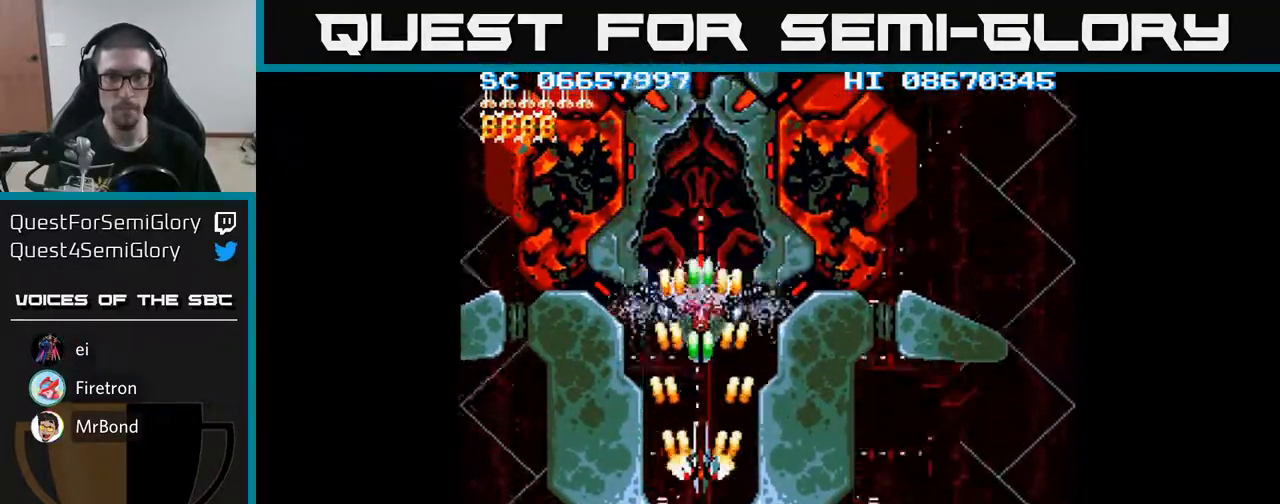
{"buttons": ["A"], "events": []}
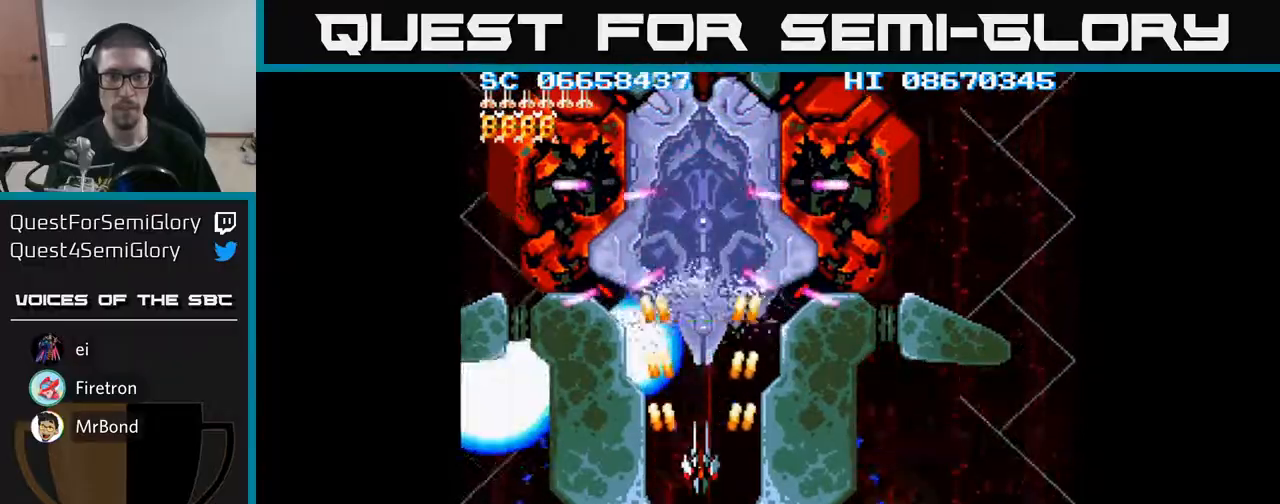
{"buttons": ["A", "DPAD_DOWN"], "events": [[233, "DPAD_DOWN", "down"]]}
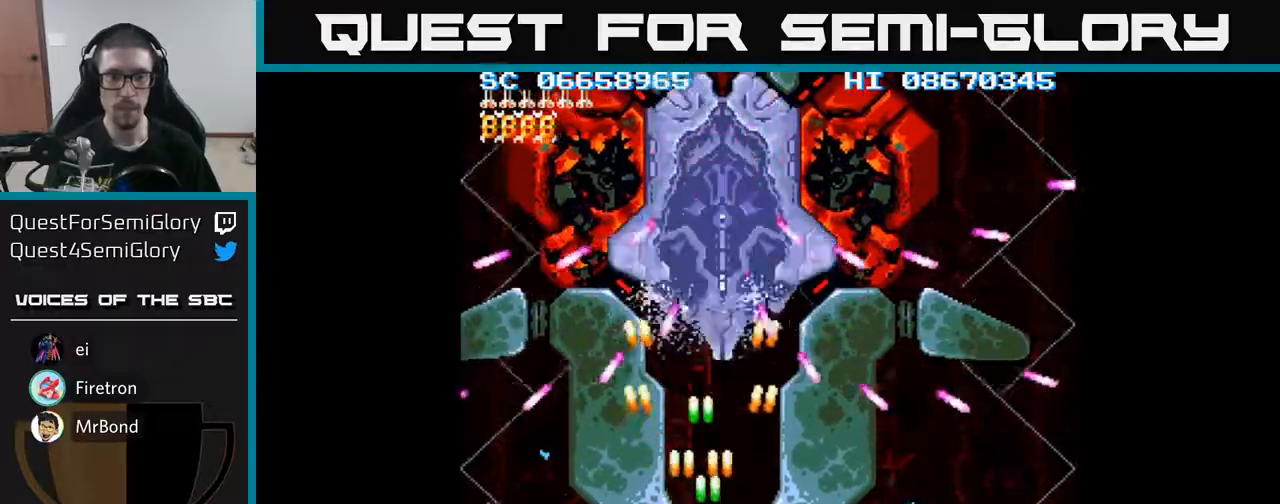
{"buttons": ["A"], "events": [[17, "DPAD_DOWN", "up"], [33, "DPAD_RIGHT", "down"], [117, "DPAD_RIGHT", "up"], [133, "DPAD_UP", "down"], [167, "DPAD_UP", "up"], [283, "DPAD_DOWN", "down"], [433, "DPAD_DOWN", "up"]]}
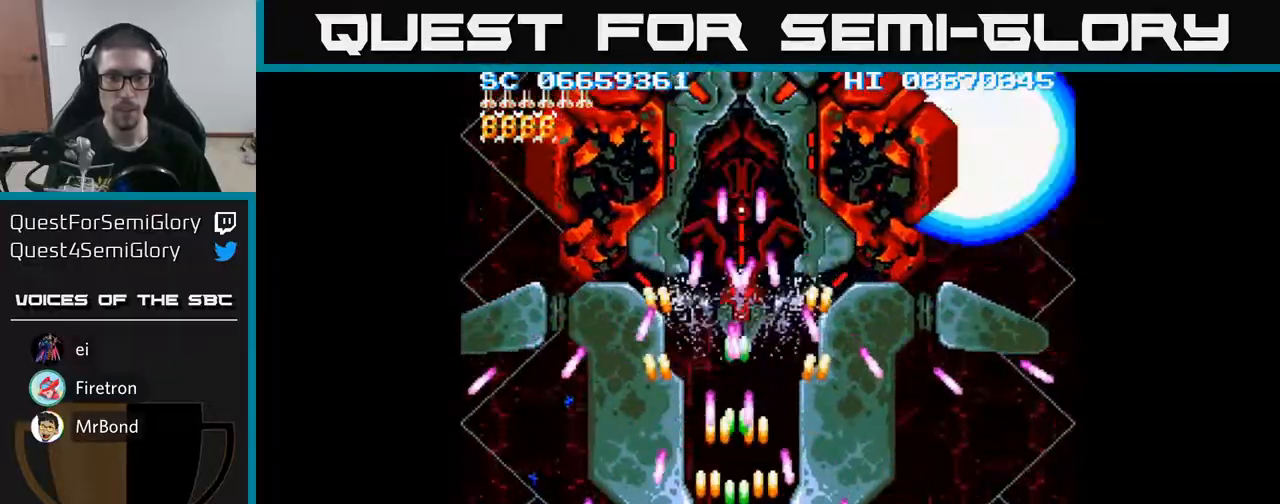
{"buttons": ["A"], "events": [[233, "DPAD_LEFT", "down"], [417, "DPAD_LEFT", "up"]]}
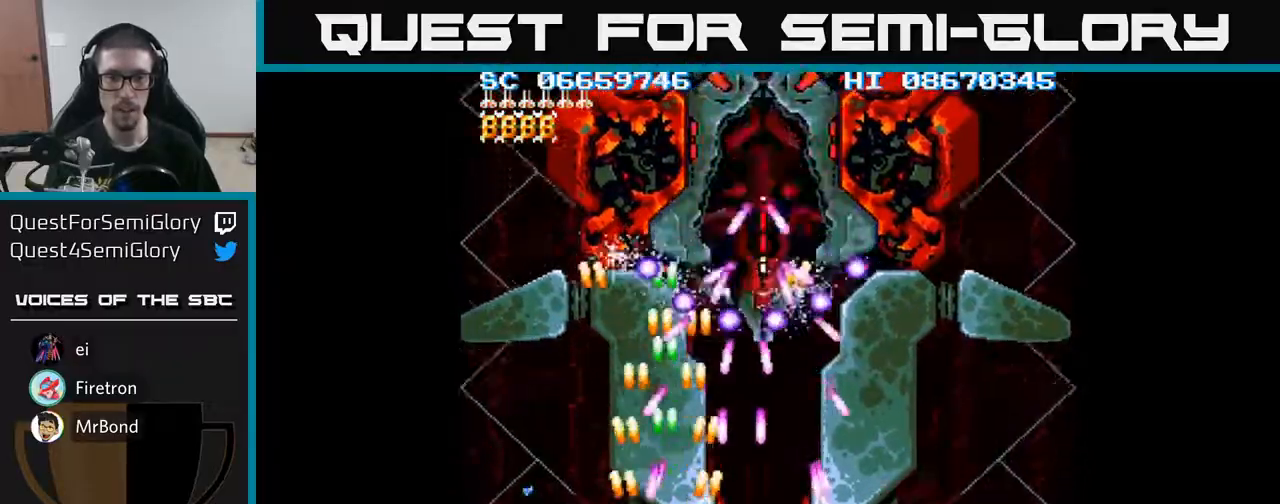
{"buttons": ["A"], "events": [[83, "DPAD_RIGHT", "down"], [200, "DPAD_DOWN", "down"], [283, "DPAD_RIGHT", "up"], [300, "DPAD_DOWN", "up"]]}
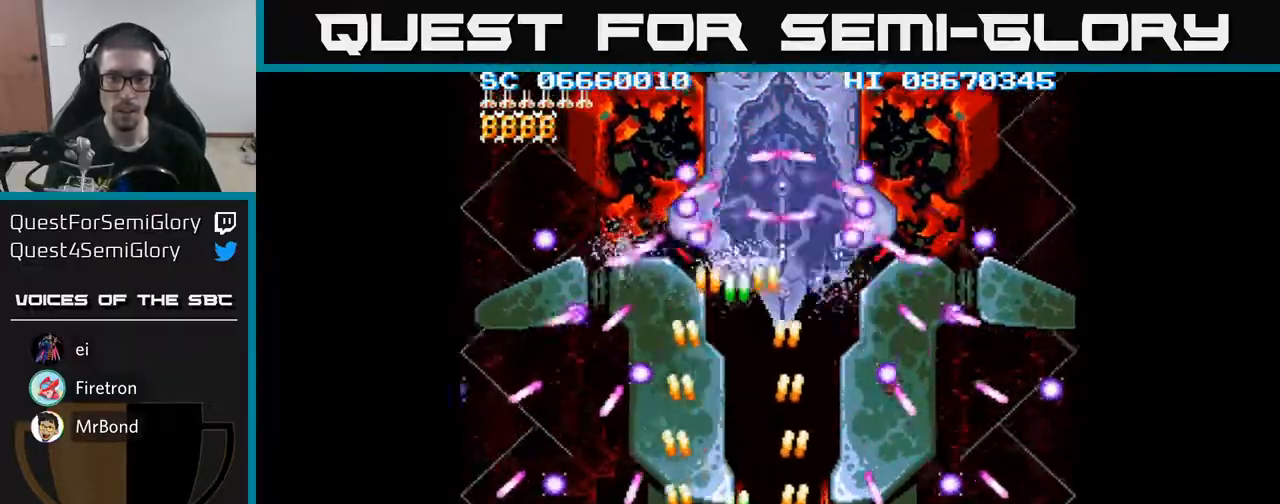
{"buttons": ["A"], "events": [[150, "DPAD_RIGHT", "down"], [183, "DPAD_RIGHT", "up"], [383, "DPAD_RIGHT", "down"], [500, "DPAD_RIGHT", "up"]]}
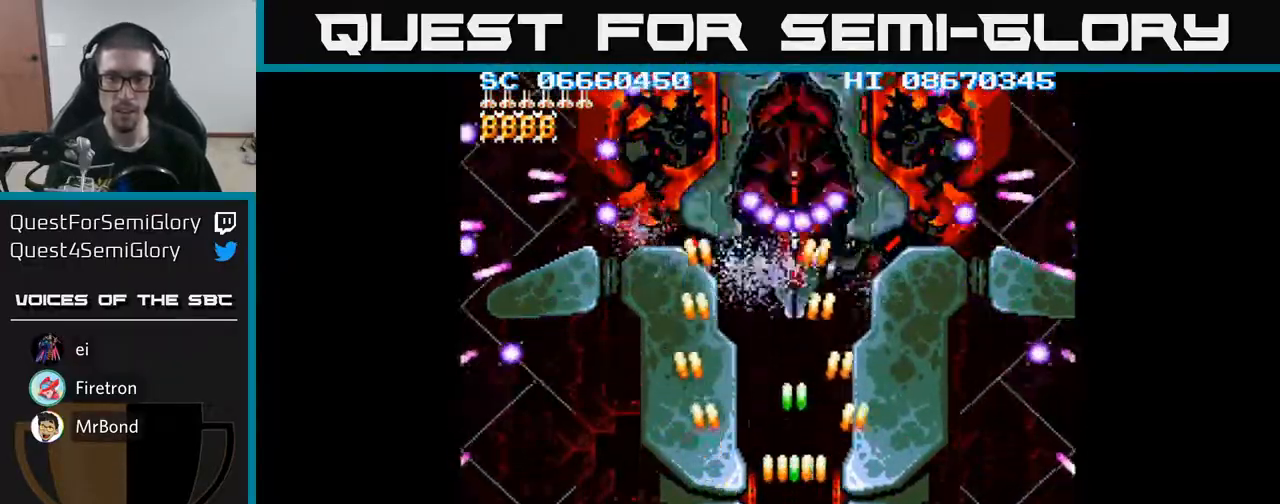
{"buttons": ["A", "DPAD_DOWN"], "events": [[33, "DPAD_UP", "down"], [300, "DPAD_UP", "up"], [350, "DPAD_DOWN", "down"]]}
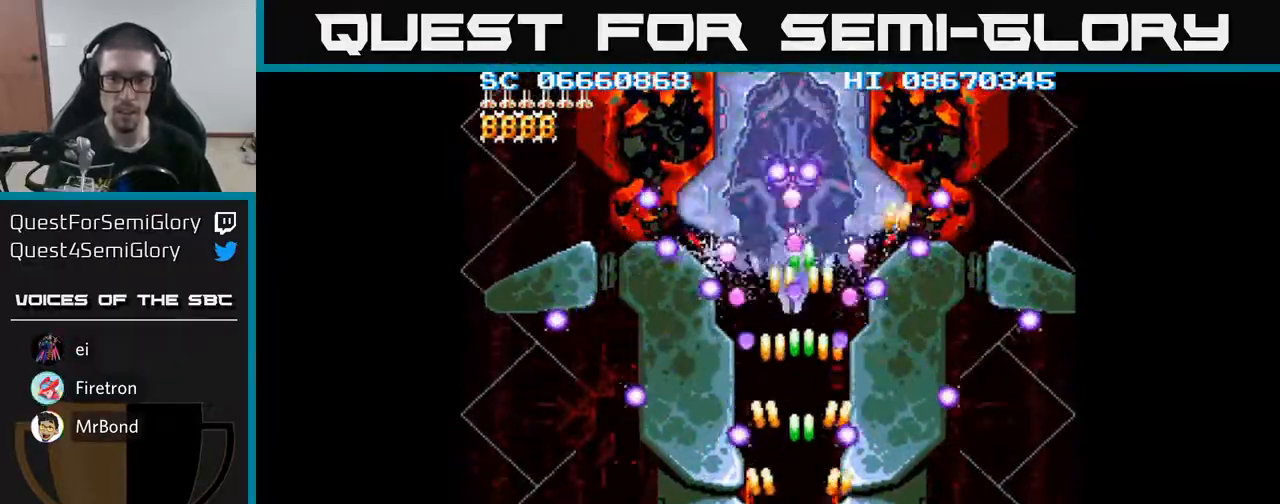
{"buttons": ["A"], "events": [[100, "DPAD_DOWN", "up"], [400, "DPAD_LEFT", "down"], [483, "DPAD_LEFT", "up"]]}
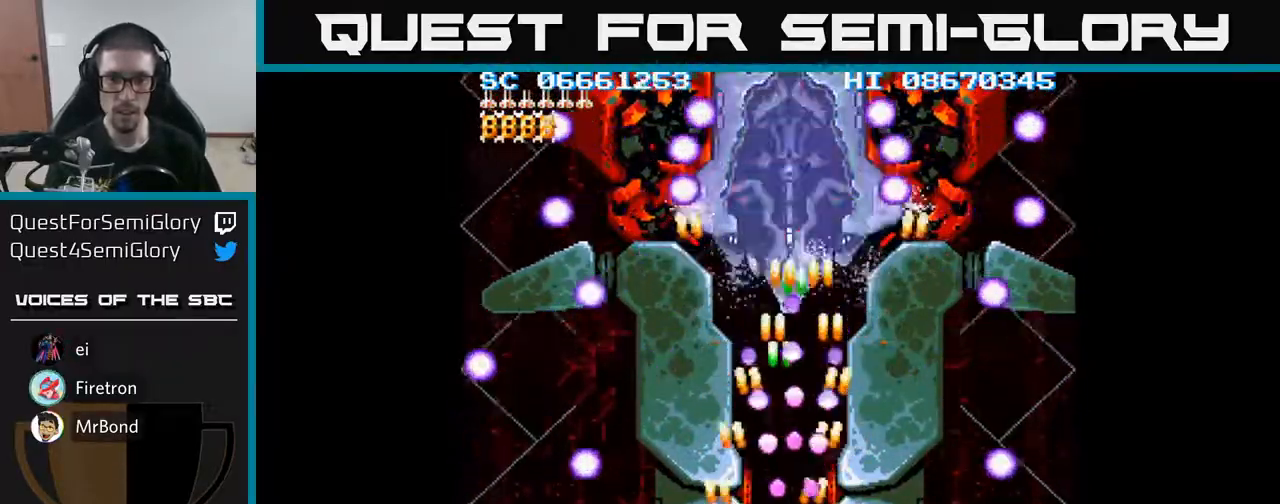
{"buttons": ["A", "DPAD_UP"], "events": [[100, "DPAD_LEFT", "down"], [267, "DPAD_UP", "down"], [383, "DPAD_LEFT", "up"]]}
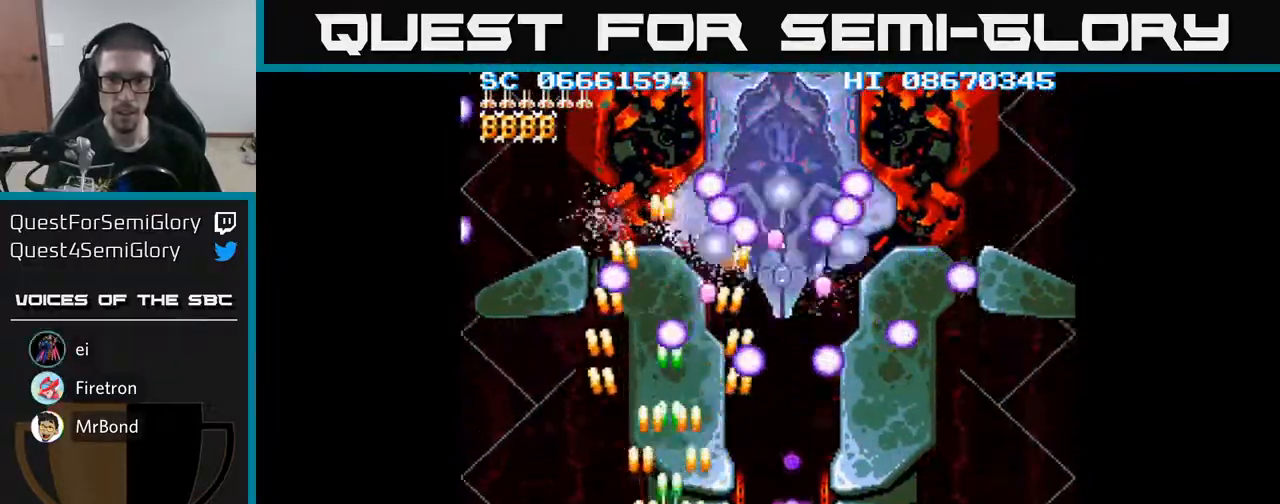
{"buttons": ["A", "DPAD_UP", "DPAD_LEFT"], "events": [[33, "DPAD_UP", "up"], [67, "DPAD_DOWN", "down"], [267, "DPAD_DOWN", "up"], [383, "DPAD_LEFT", "down"], [417, "DPAD_UP", "down"]]}
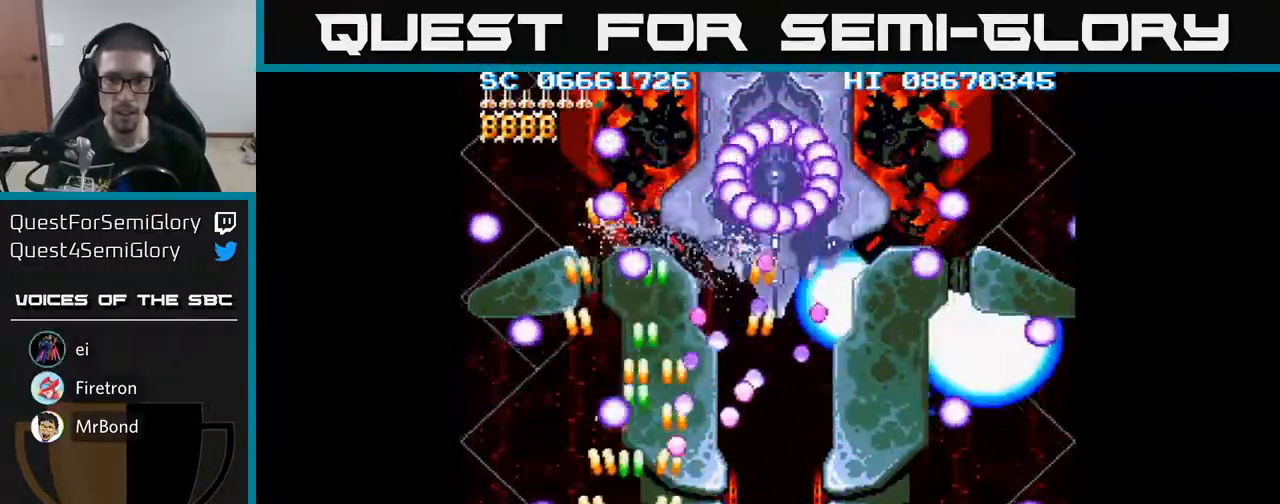
{"buttons": ["A", "DPAD_RIGHT"], "events": [[17, "DPAD_LEFT", "up"], [17, "DPAD_UP", "up"], [67, "DPAD_RIGHT", "down"], [233, "DPAD_DOWN", "down"], [500, "DPAD_DOWN", "up"]]}
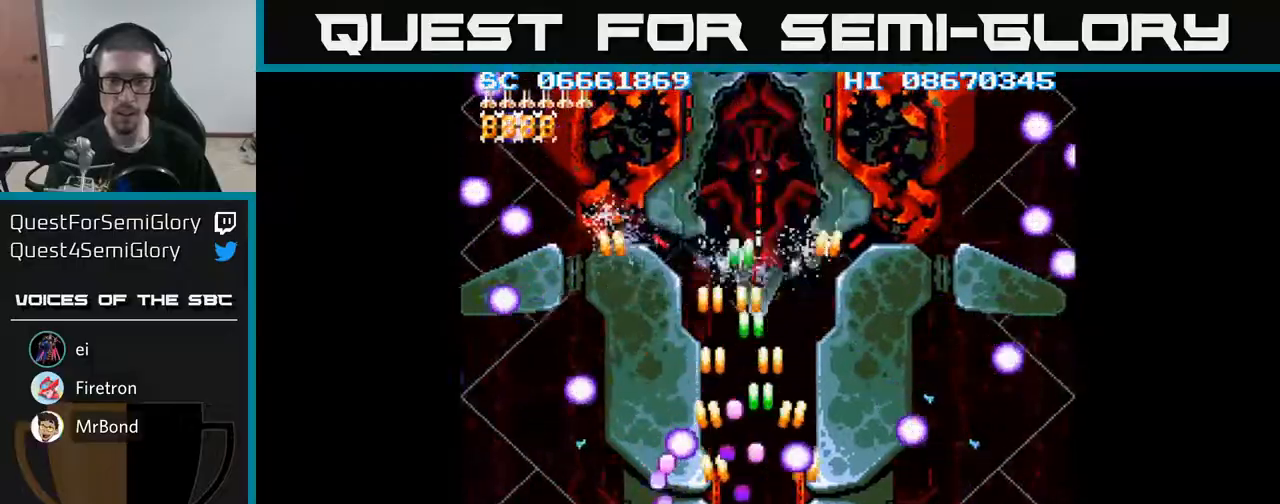
{"buttons": ["A", "DPAD_RIGHT"], "events": [[33, "DPAD_RIGHT", "up"], [267, "DPAD_LEFT", "down"], [317, "DPAD_LEFT", "up"], [450, "DPAD_RIGHT", "down"]]}
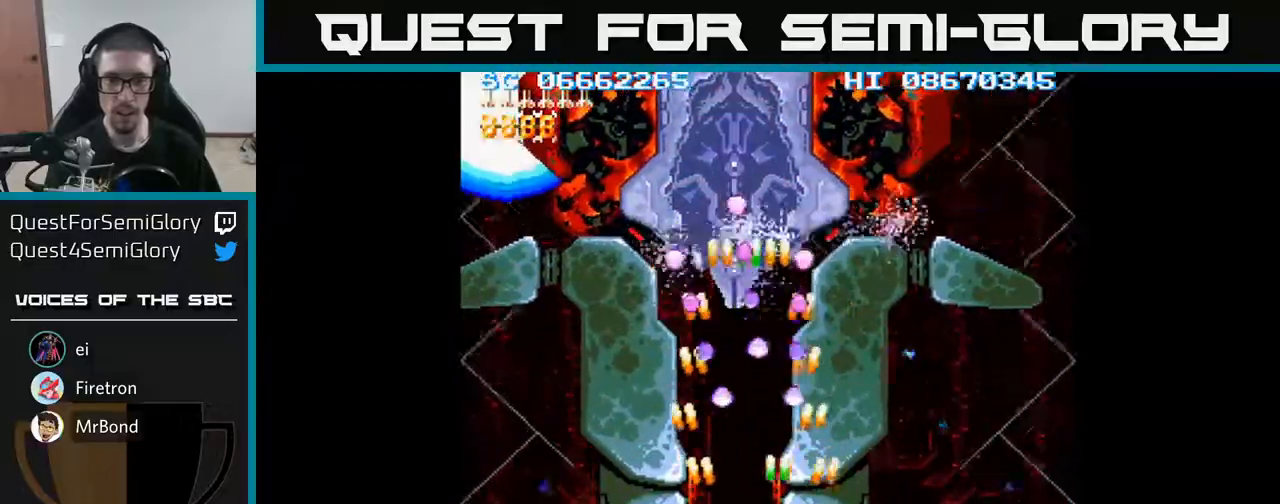
{"buttons": ["A", "DPAD_LEFT"], "events": [[67, "DPAD_RIGHT", "up"], [233, "DPAD_LEFT", "down"], [367, "DPAD_LEFT", "up"], [467, "DPAD_LEFT", "down"]]}
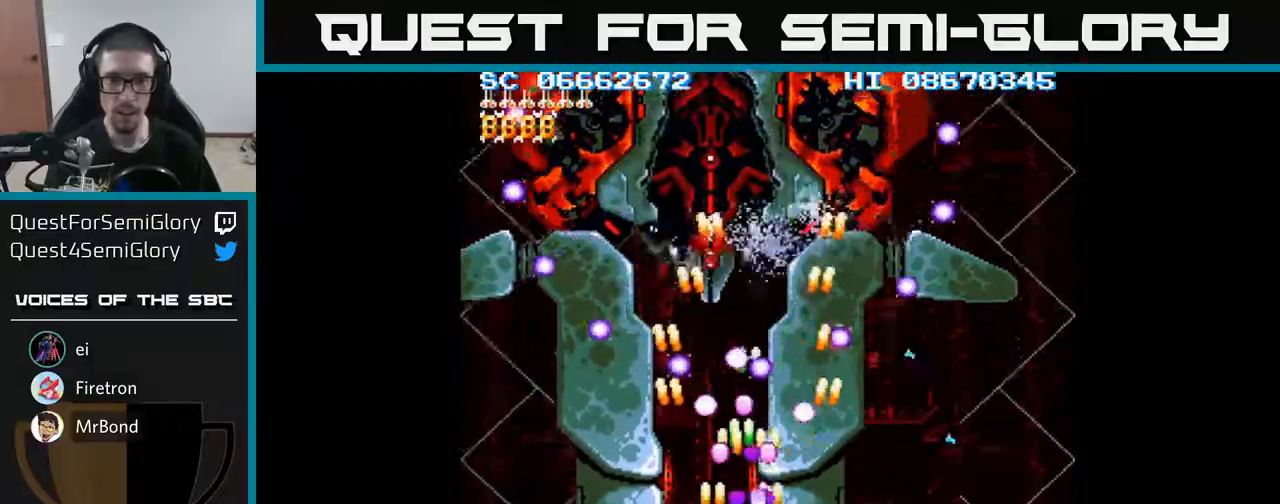
{"buttons": ["A"], "events": [[67, "DPAD_LEFT", "up"], [150, "DPAD_LEFT", "down"], [283, "DPAD_LEFT", "up"]]}
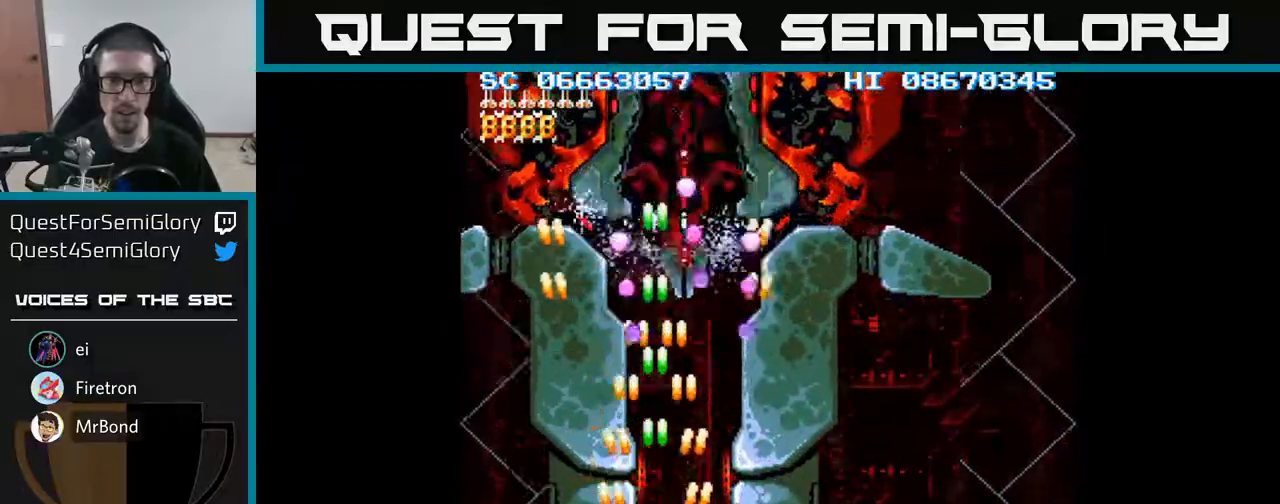
{"buttons": ["A"], "events": []}
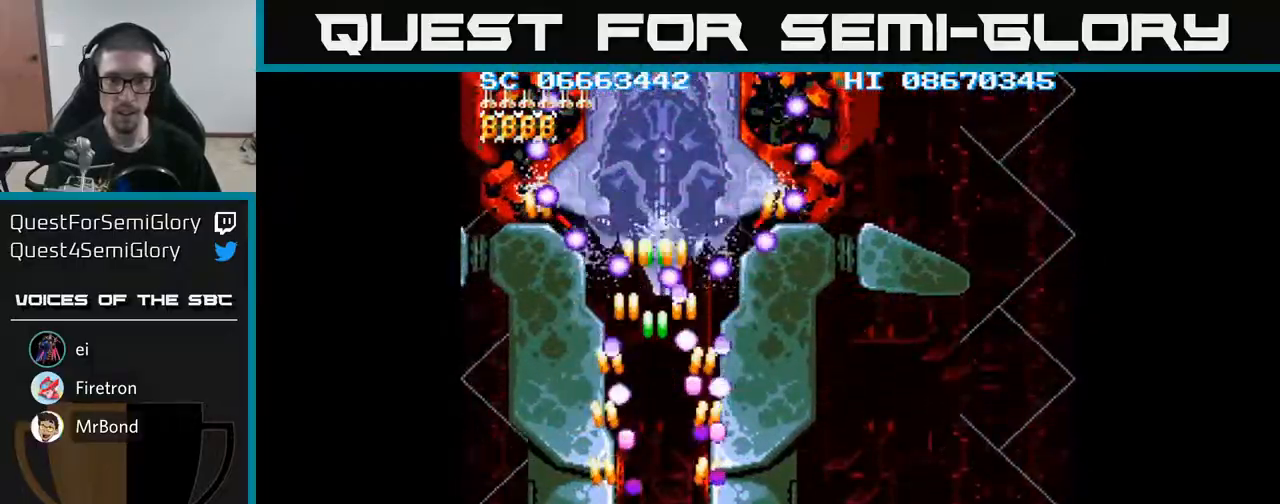
{"buttons": ["A"], "events": [[33, "DPAD_RIGHT", "down"], [150, "DPAD_RIGHT", "up"], [250, "DPAD_RIGHT", "down"], [400, "DPAD_RIGHT", "up"]]}
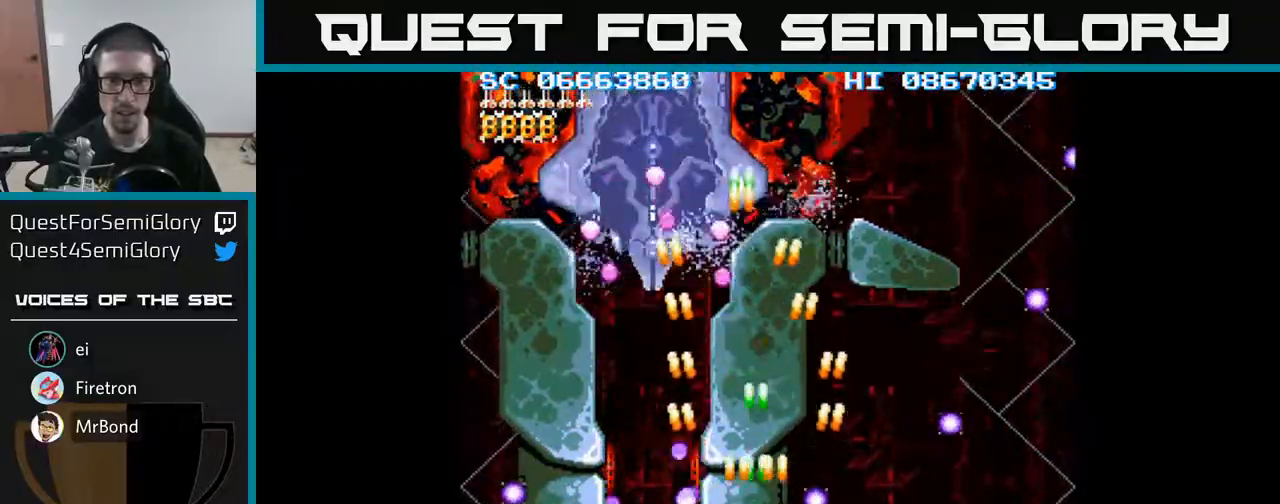
{"buttons": ["A", "DPAD_UP", "DPAD_LEFT"], "events": [[83, "DPAD_UP", "down"], [283, "DPAD_RIGHT", "down"], [283, "DPAD_UP", "up"], [317, "DPAD_RIGHT", "up"], [333, "DPAD_UP", "down"], [417, "DPAD_LEFT", "down"], [467, "DPAD_UP", "up"], [483, "DPAD_UP", "down"]]}